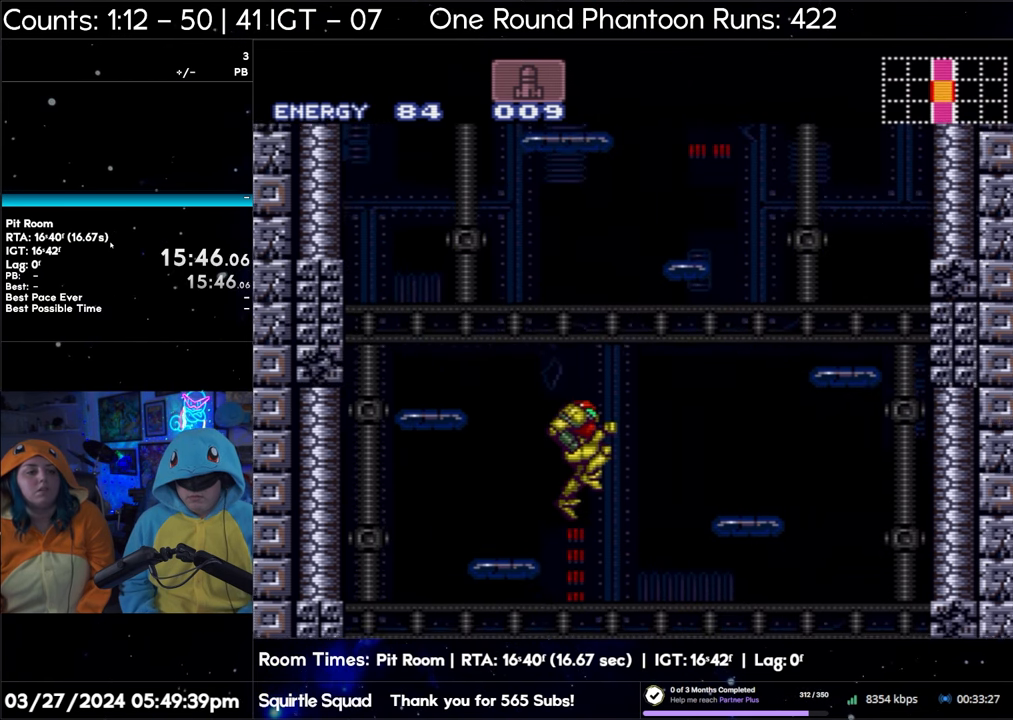
Gameplay with a controller (Nintendo layout); each line is a JSON object with the inputs held at the frame after it. "events" lists button and stick changes between this image and that frame as [ms after this image, input, new state], when the widget could be followed in between. Not read: L3 R3.
{"buttons": ["B"], "events": []}
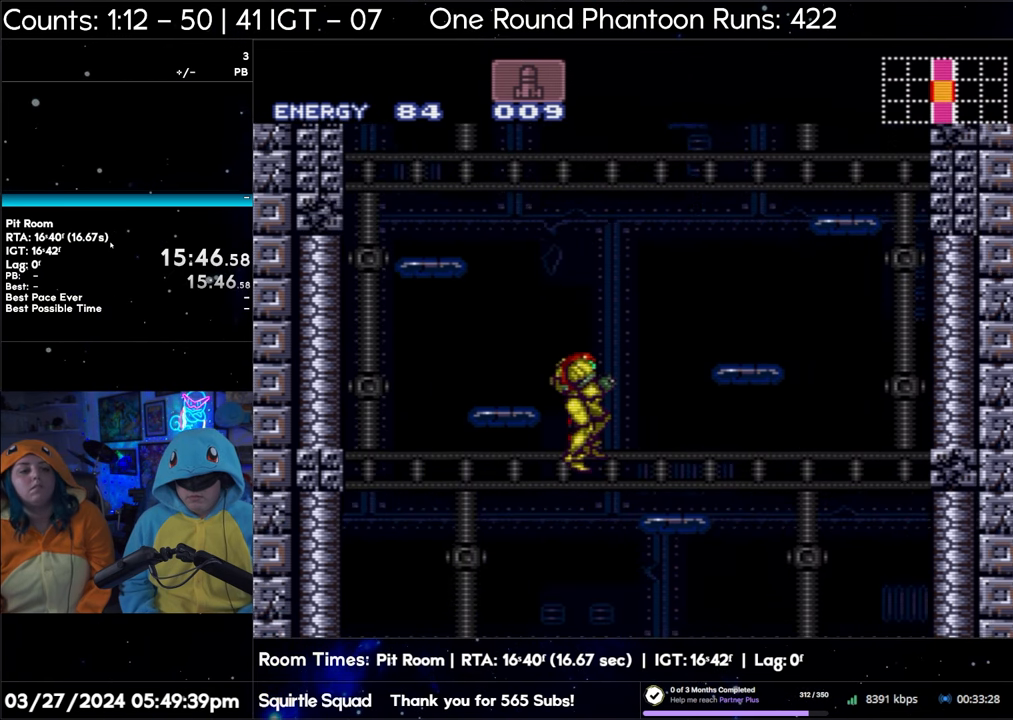
{"buttons": ["B"], "events": []}
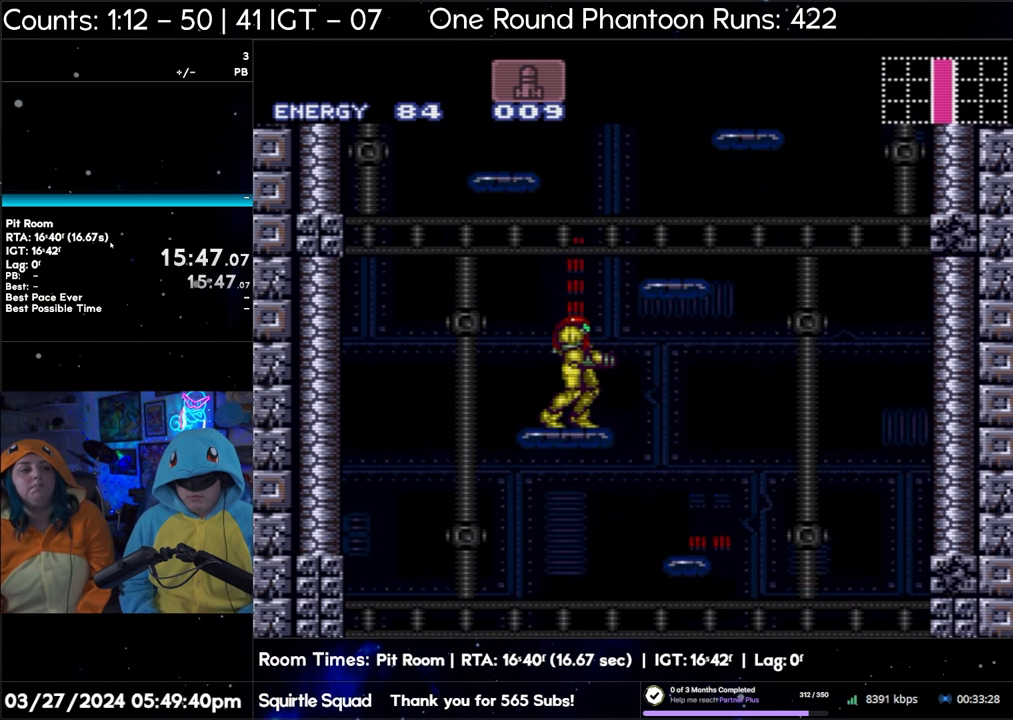
{"buttons": ["B"], "events": []}
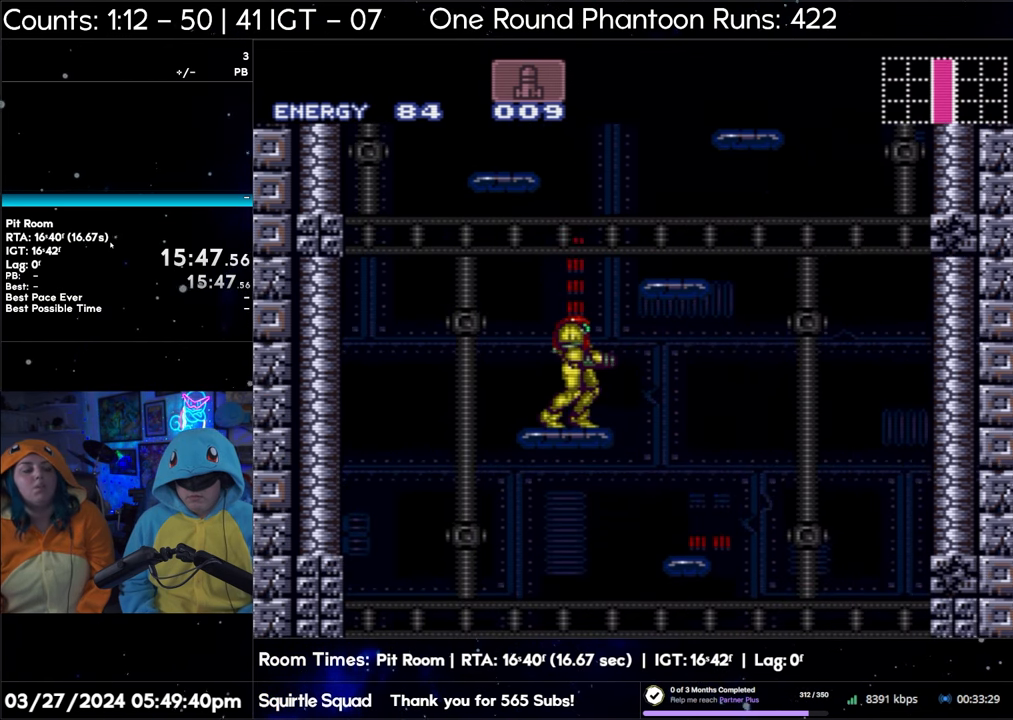
{"buttons": ["B"], "events": []}
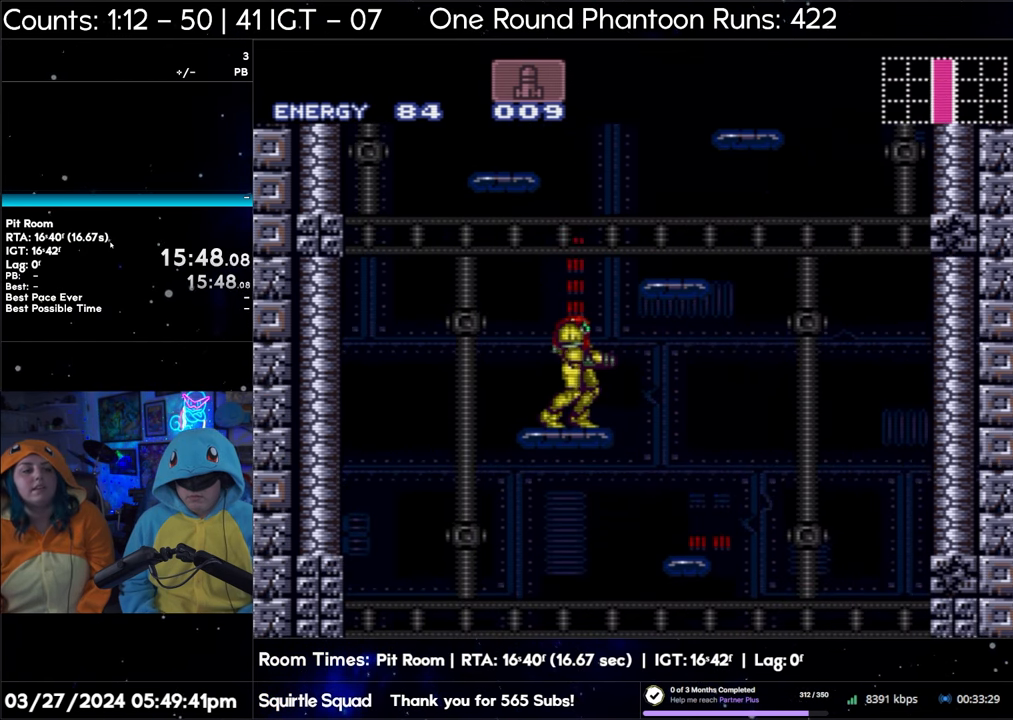
{"buttons": ["B"], "events": []}
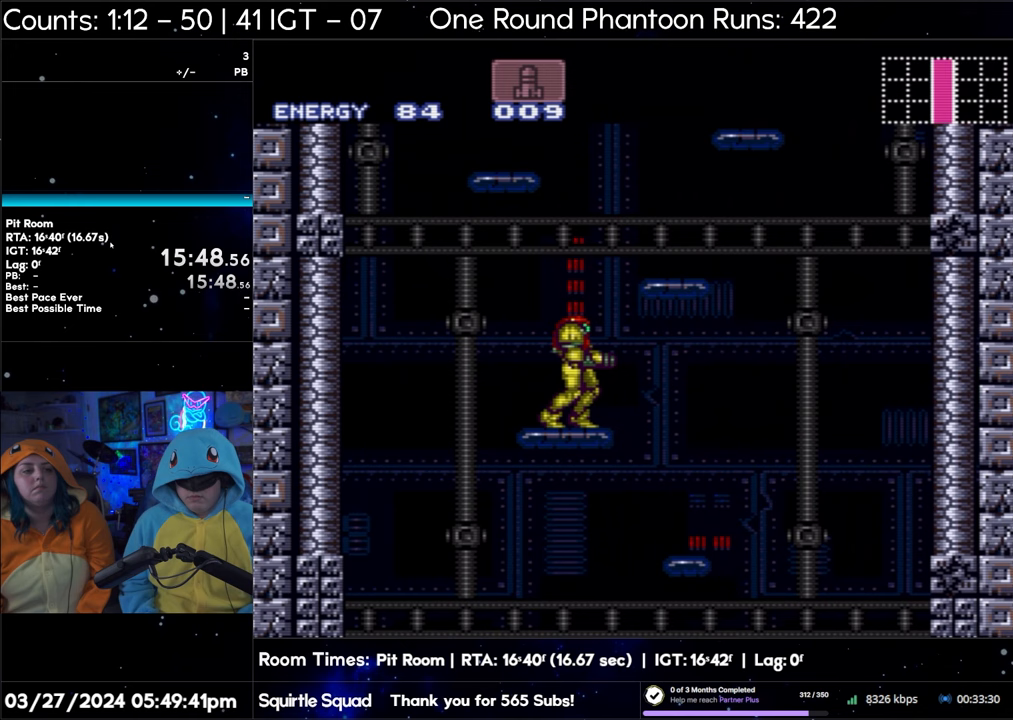
{"buttons": ["B"], "events": []}
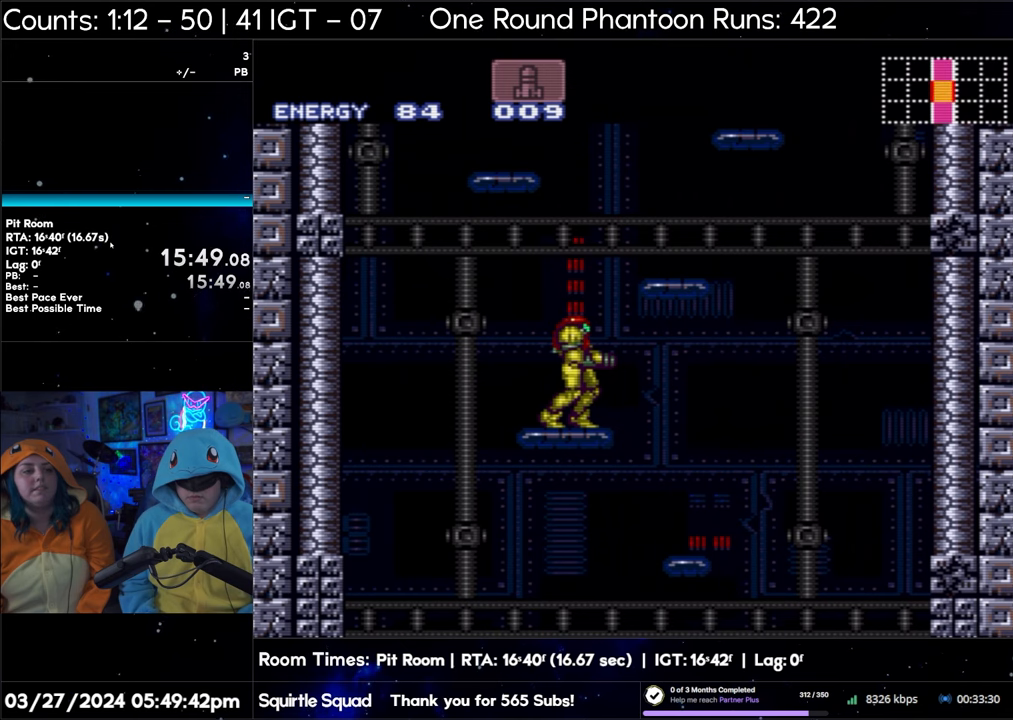
{"buttons": ["DPAD_LEFT"], "events": [[183, "B", "up"], [483, "DPAD_LEFT", "down"]]}
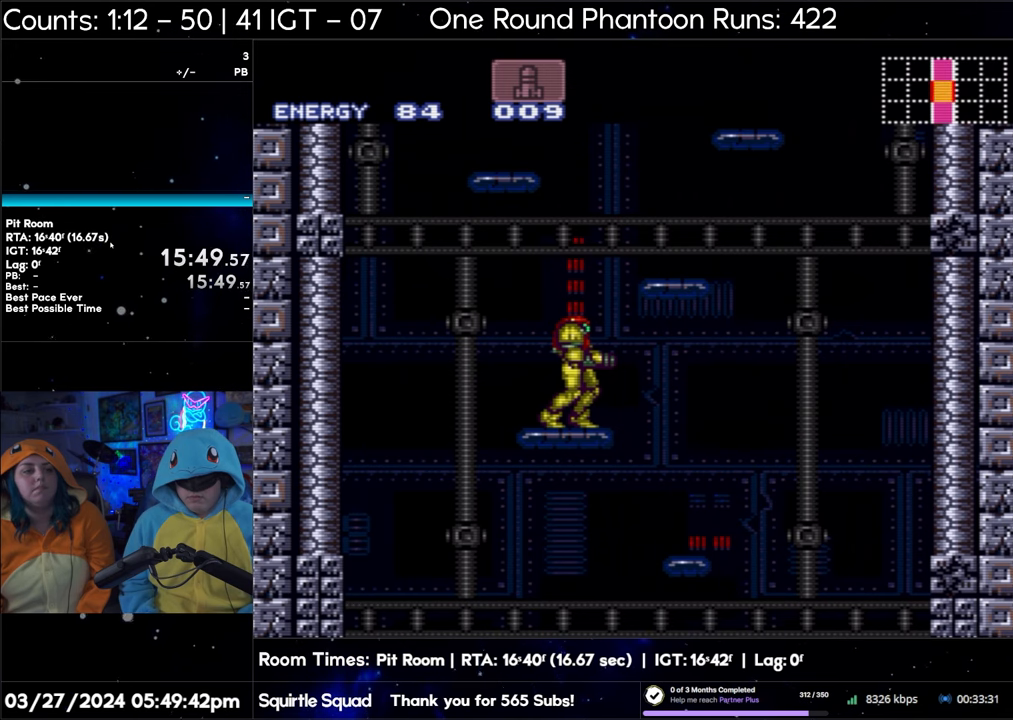
{"buttons": [], "events": [[67, "DPAD_LEFT", "up"]]}
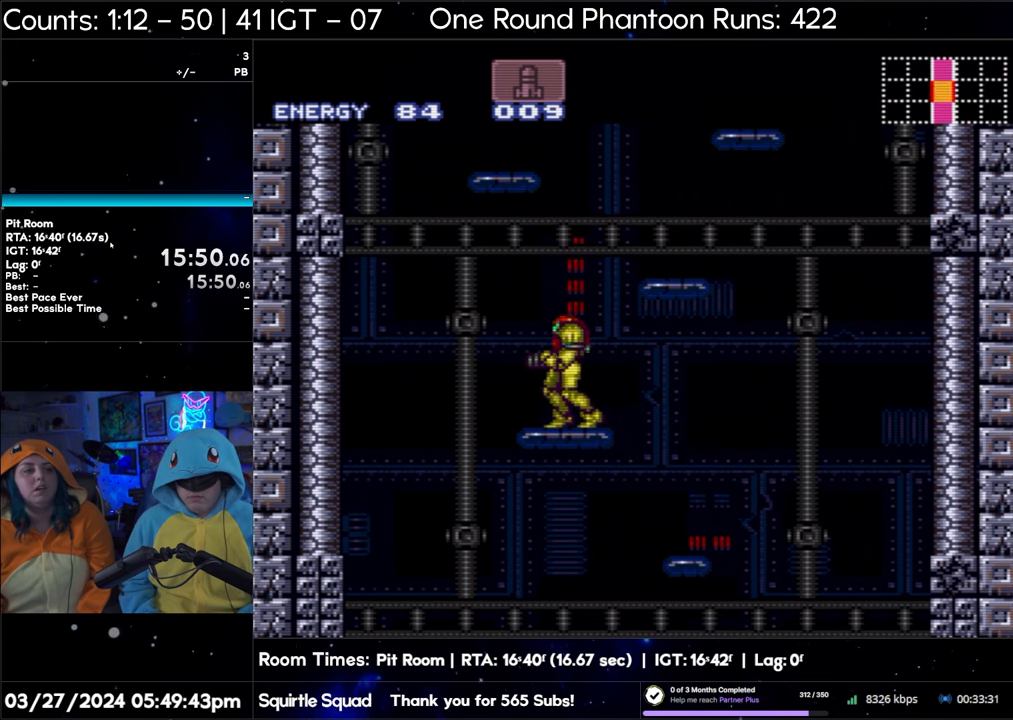
{"buttons": ["B"], "events": [[383, "B", "down"]]}
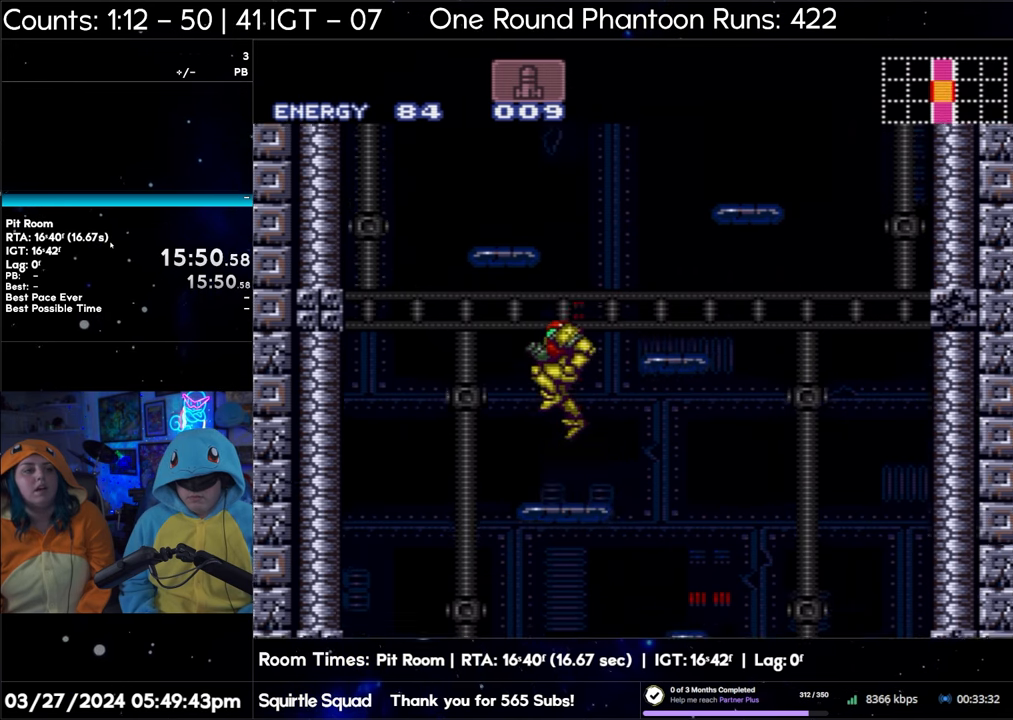
{"buttons": ["B"], "events": []}
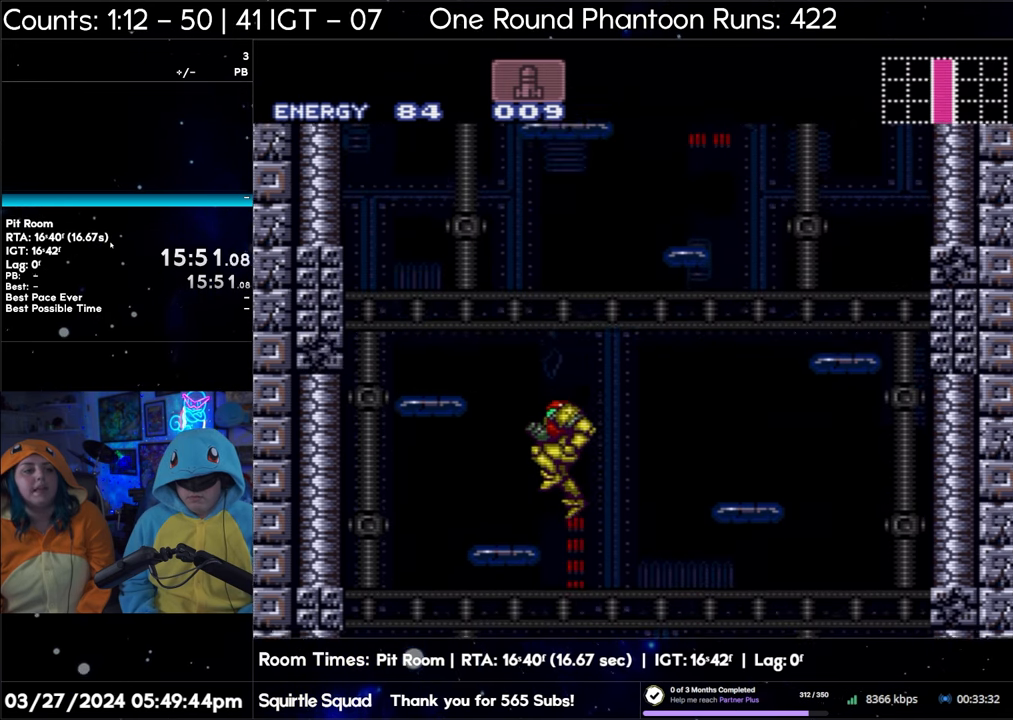
{"buttons": ["B"], "events": []}
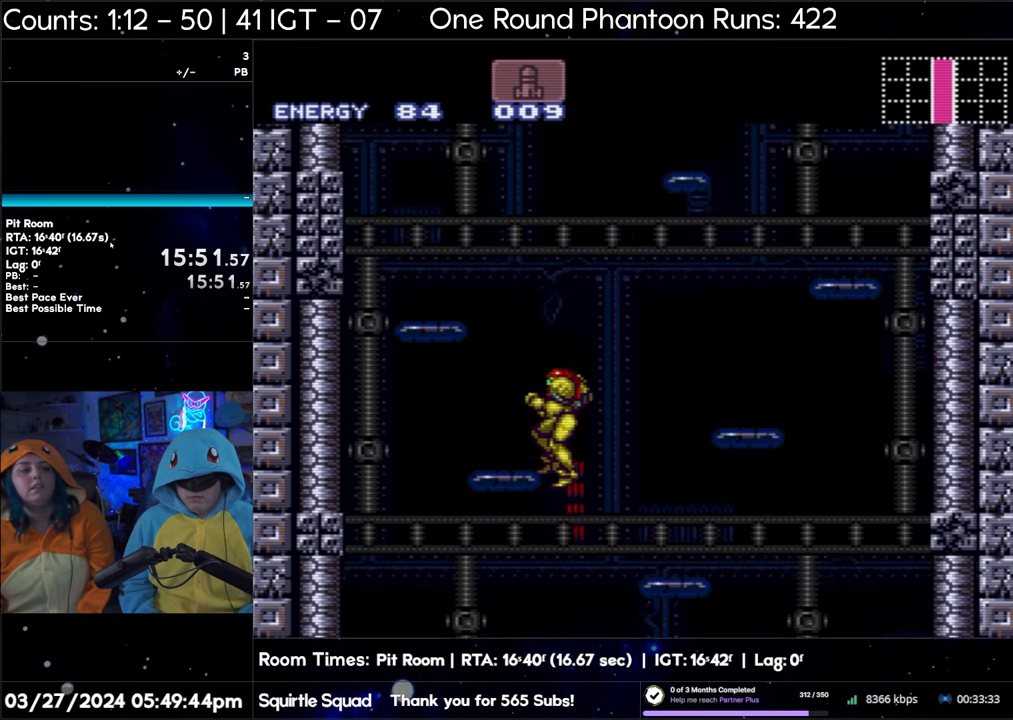
{"buttons": ["B"], "events": []}
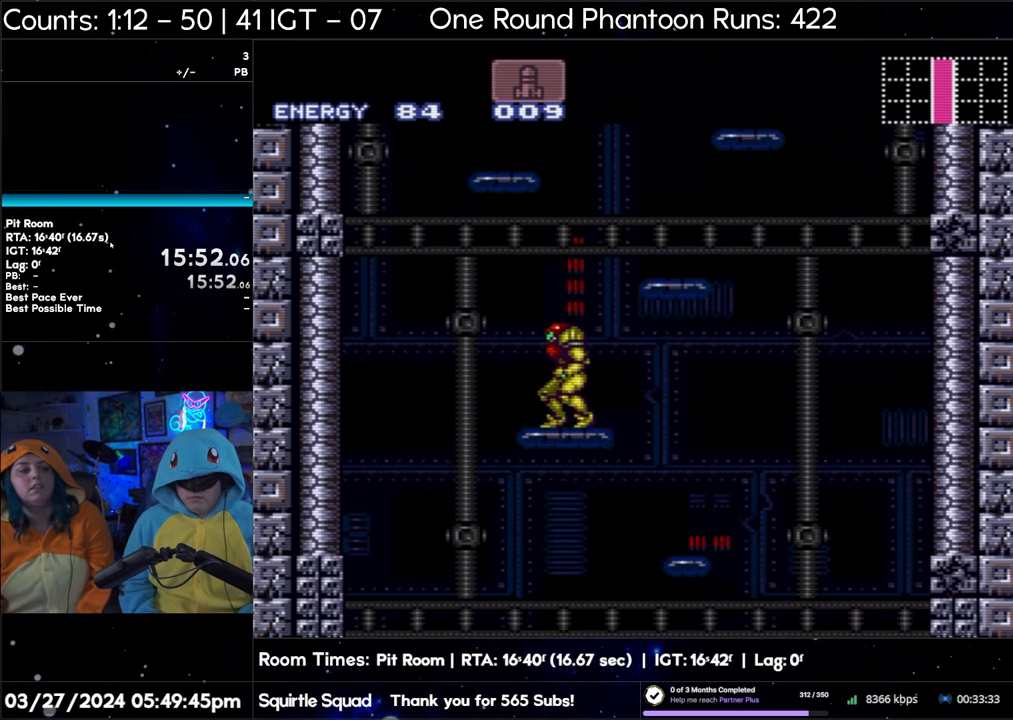
{"buttons": ["B"], "events": [[250, "B", "up"], [433, "B", "down"]]}
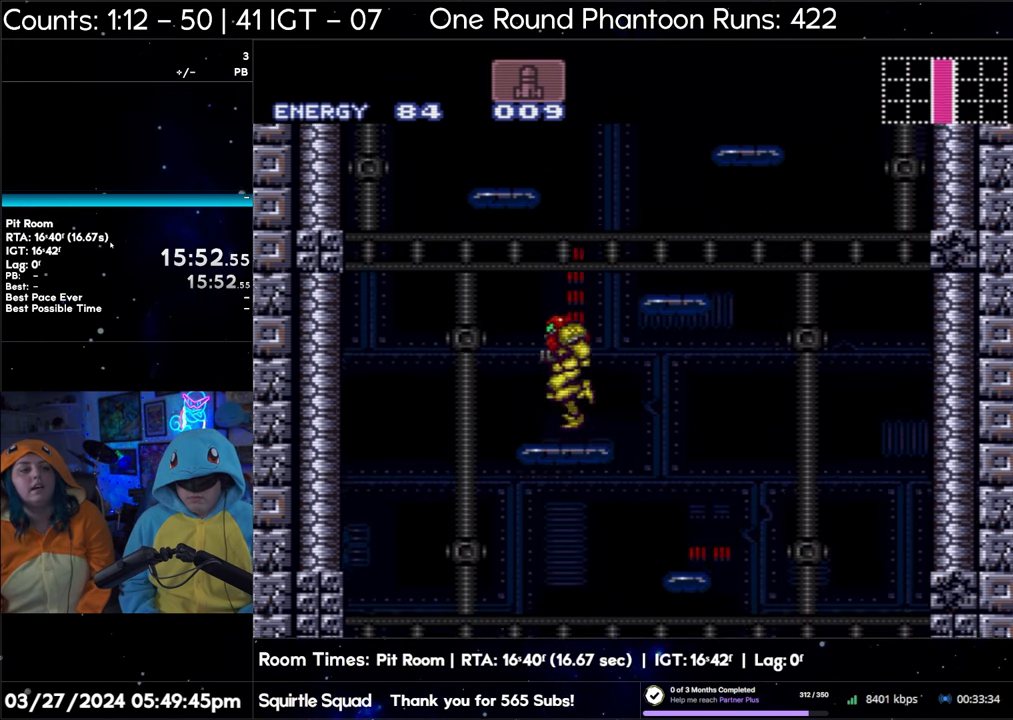
{"buttons": ["B", "DPAD_LEFT"], "events": [[483, "DPAD_LEFT", "down"]]}
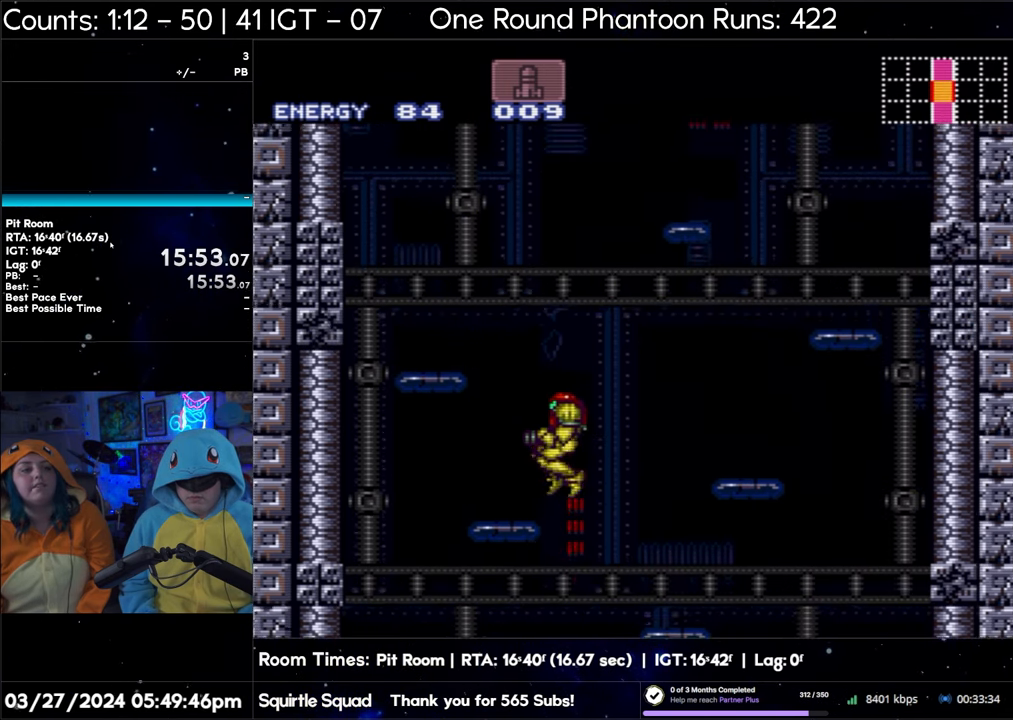
{"buttons": ["B"], "events": [[183, "DPAD_LEFT", "up"]]}
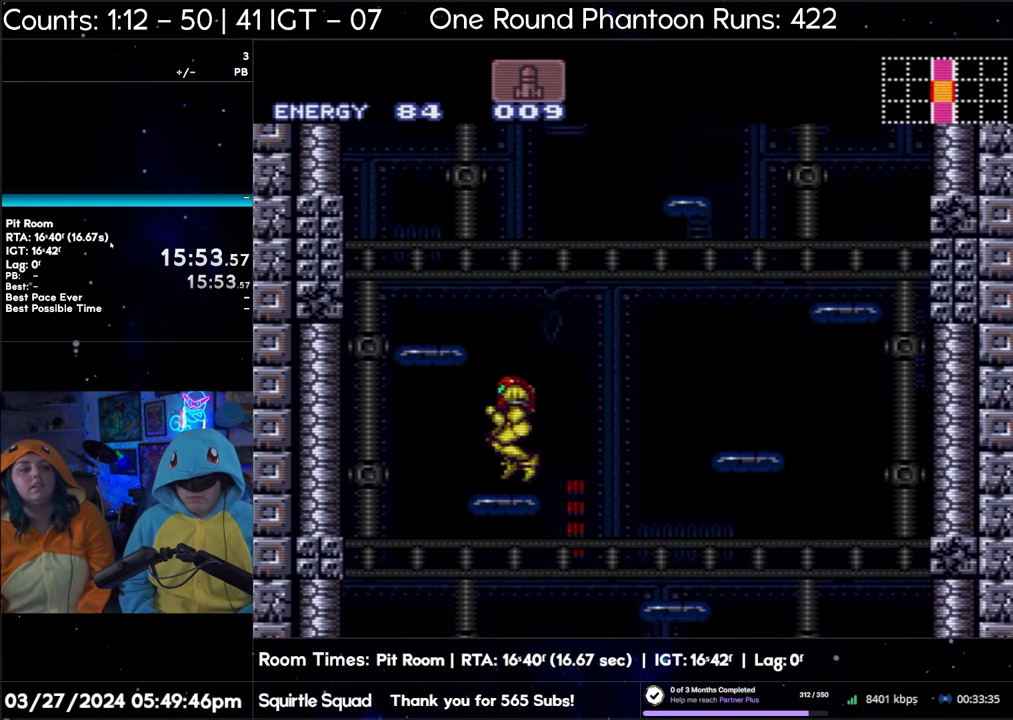
{"buttons": ["B"], "events": []}
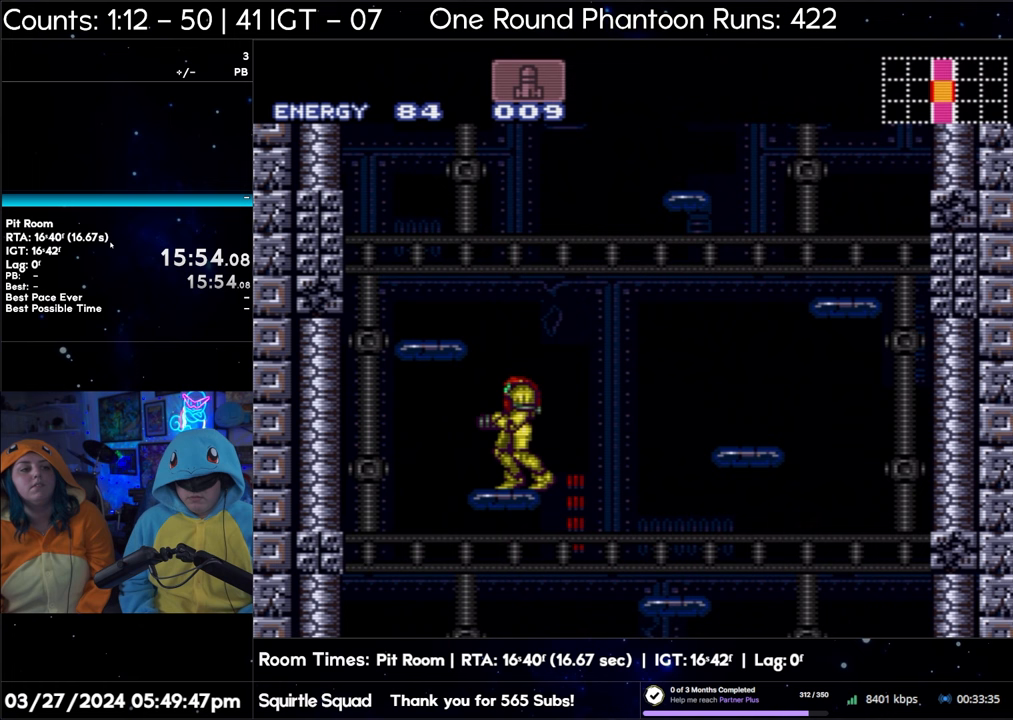
{"buttons": ["B"], "events": []}
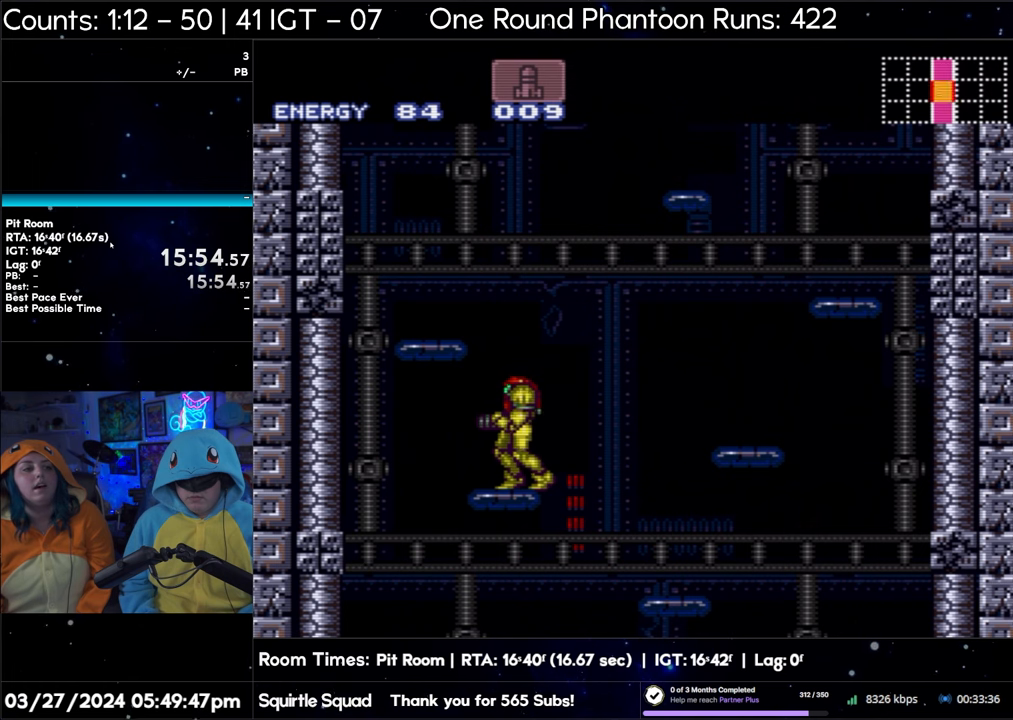
{"buttons": ["B"], "events": []}
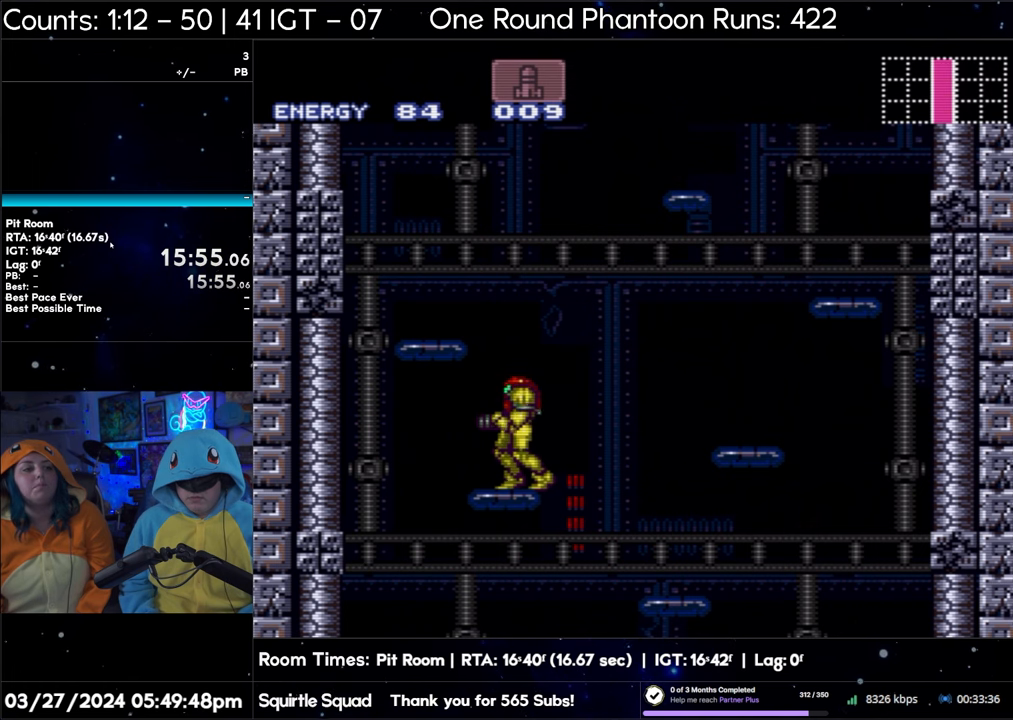
{"buttons": ["B"], "events": [[133, "B", "up"], [350, "B", "down"]]}
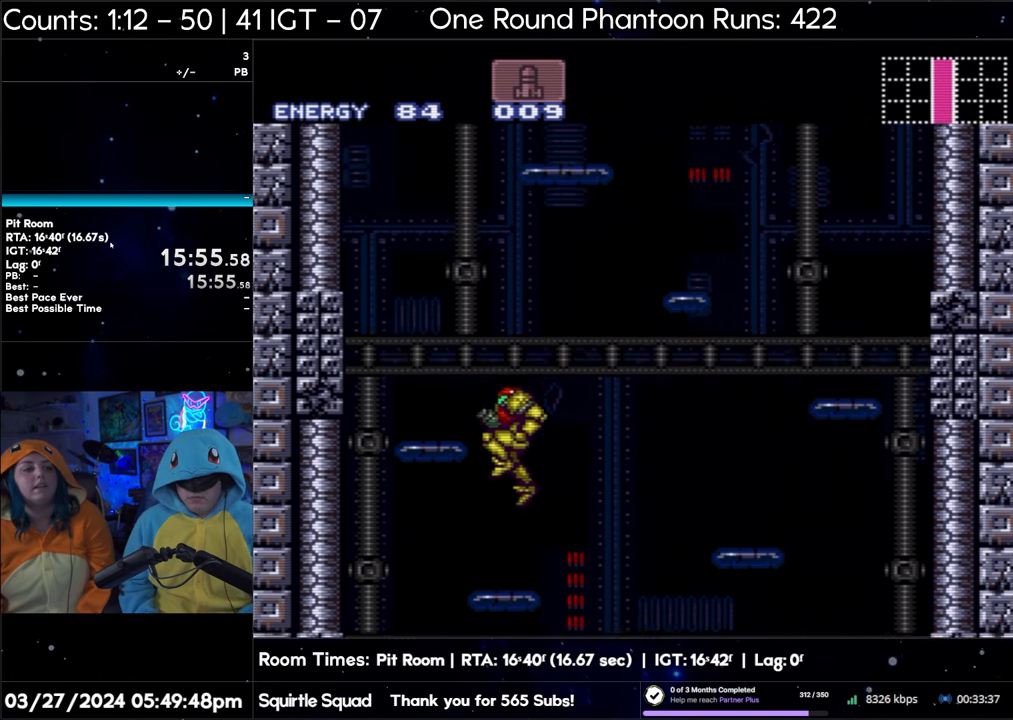
{"buttons": ["B", "DPAD_RIGHT"], "events": [[350, "DPAD_RIGHT", "down"]]}
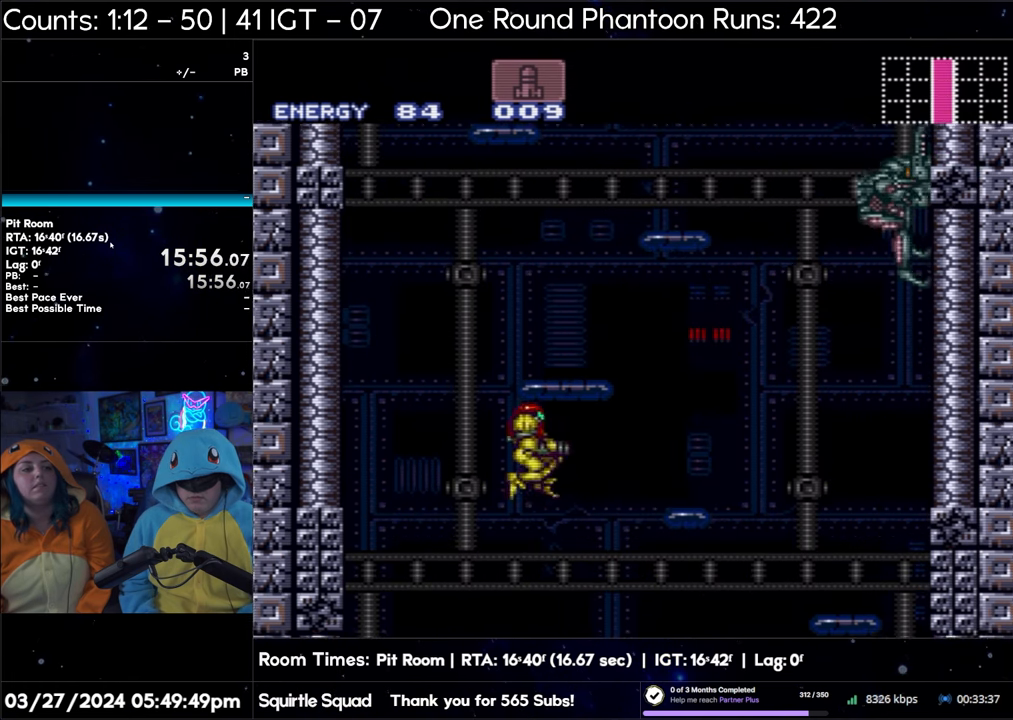
{"buttons": ["B"], "events": [[67, "DPAD_RIGHT", "up"]]}
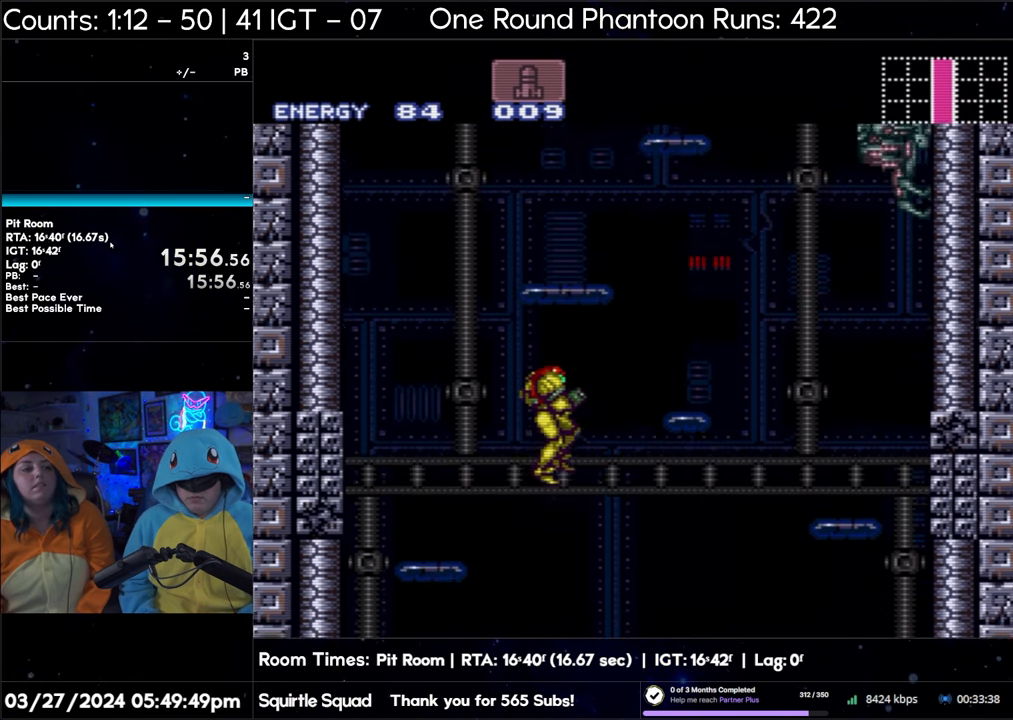
{"buttons": ["B"], "events": []}
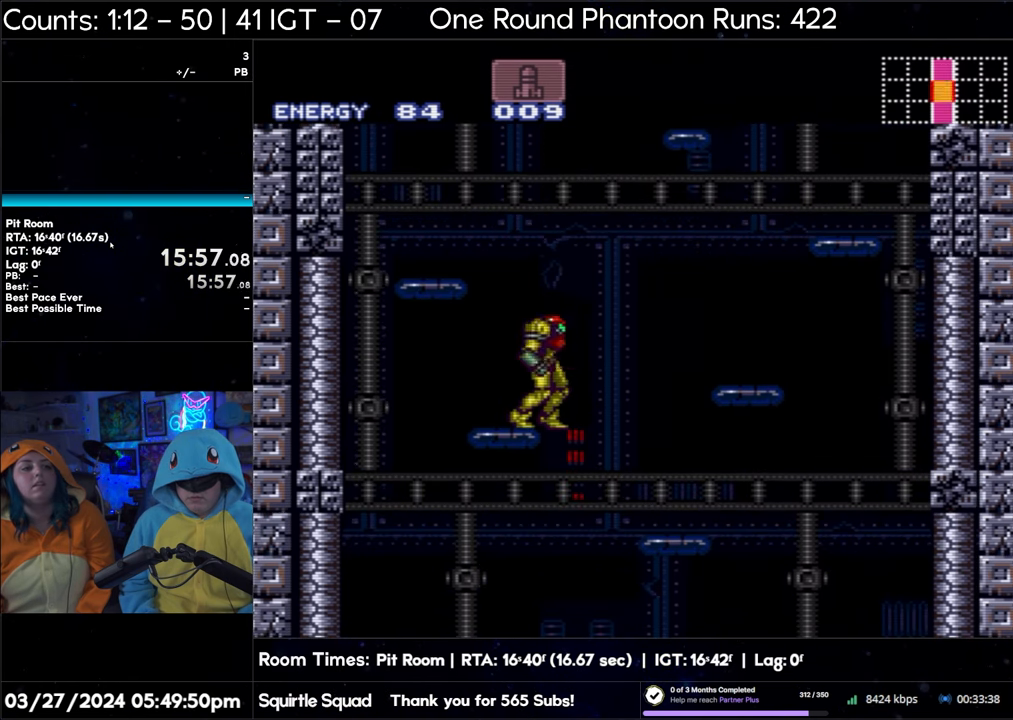
{"buttons": ["B"], "events": []}
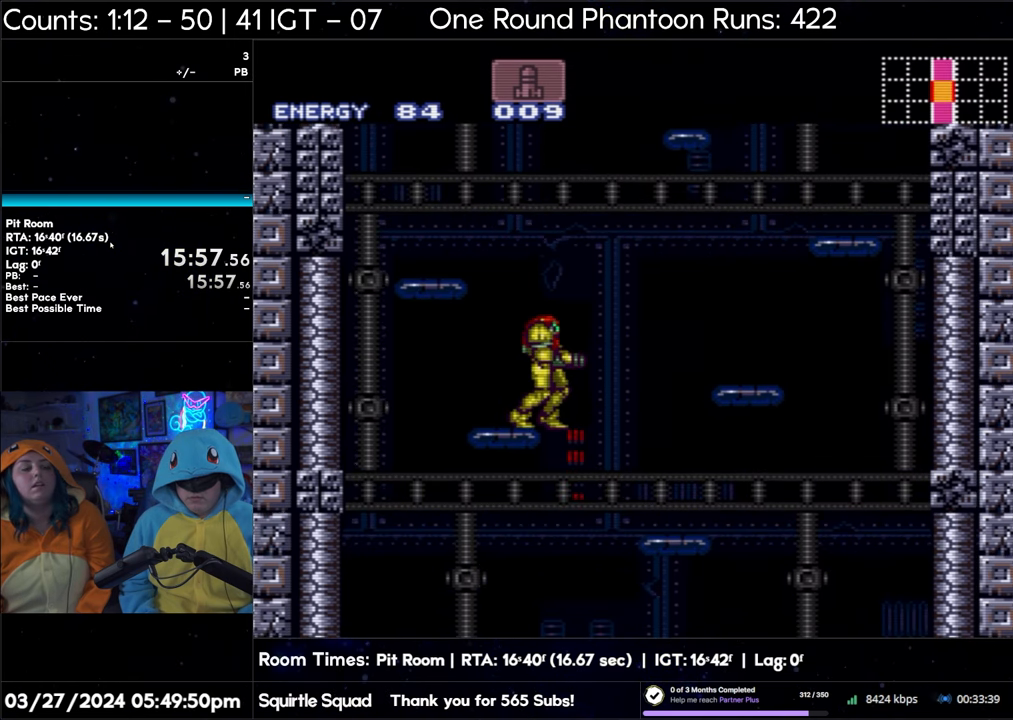
{"buttons": ["B"], "events": []}
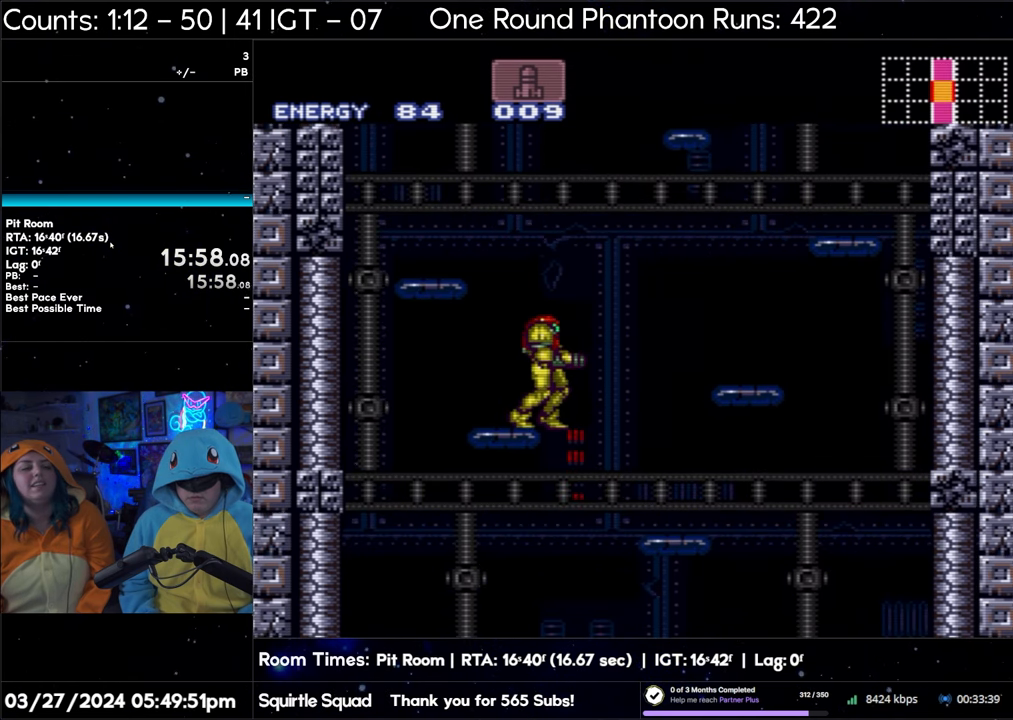
{"buttons": ["B"], "events": []}
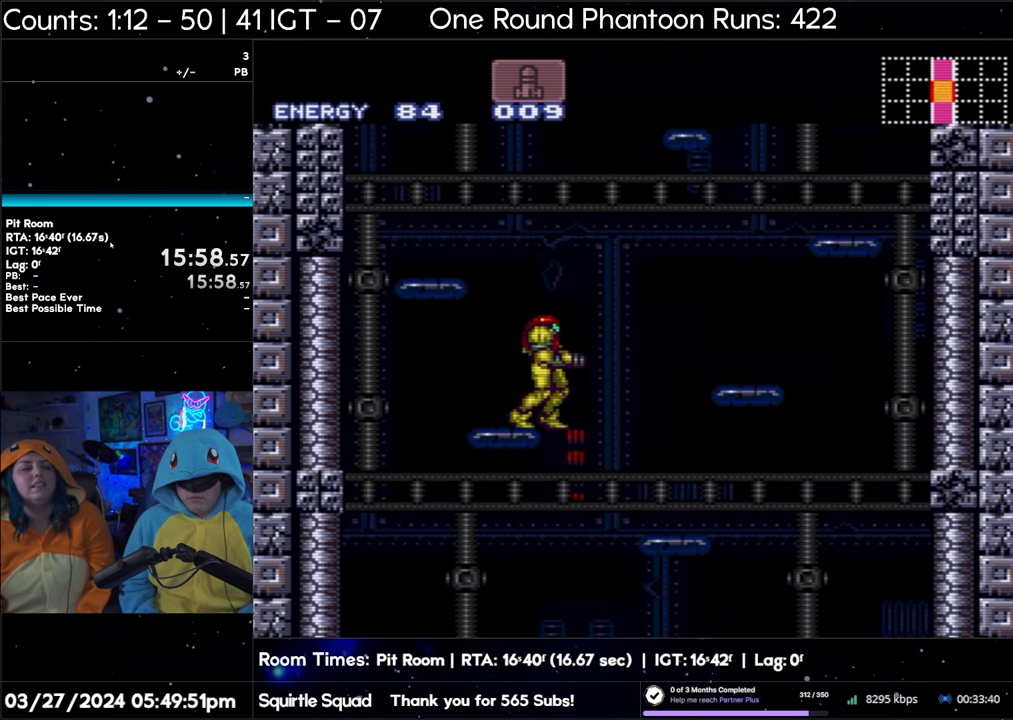
{"buttons": ["B"], "events": []}
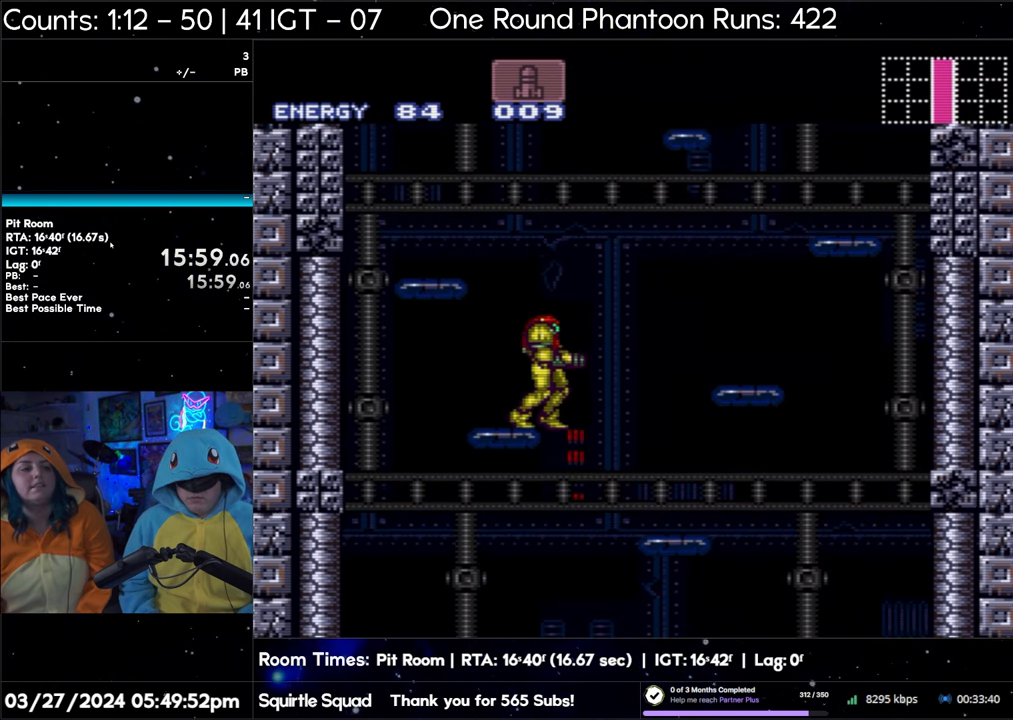
{"buttons": [], "events": [[117, "B", "up"]]}
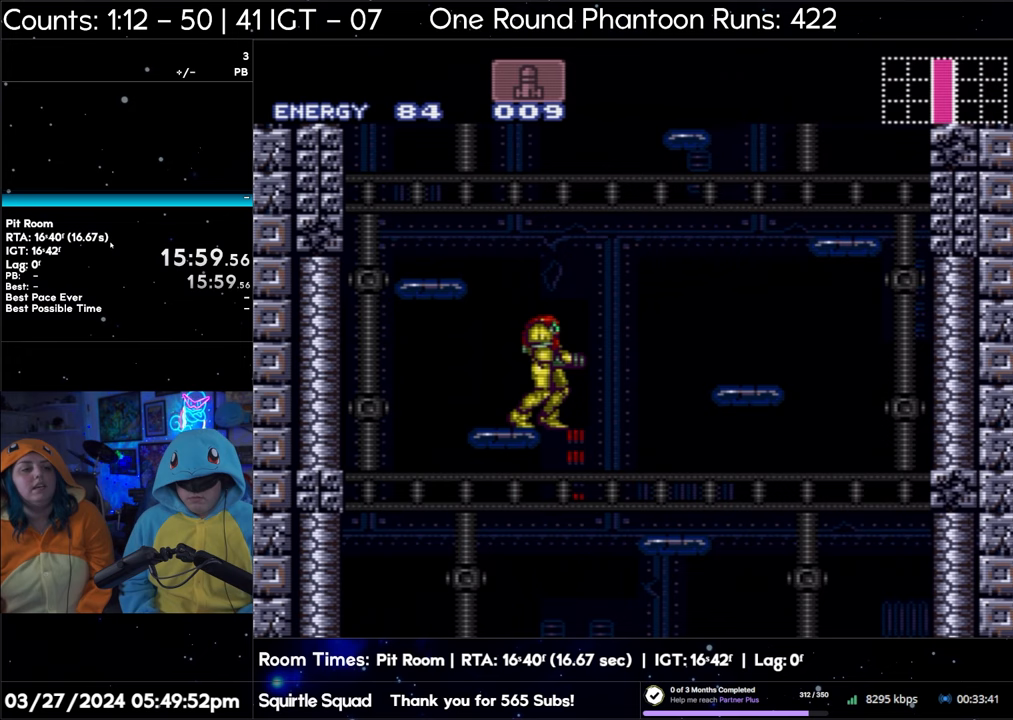
{"buttons": [], "events": [[33, "DPAD_LEFT", "down"], [133, "DPAD_LEFT", "up"]]}
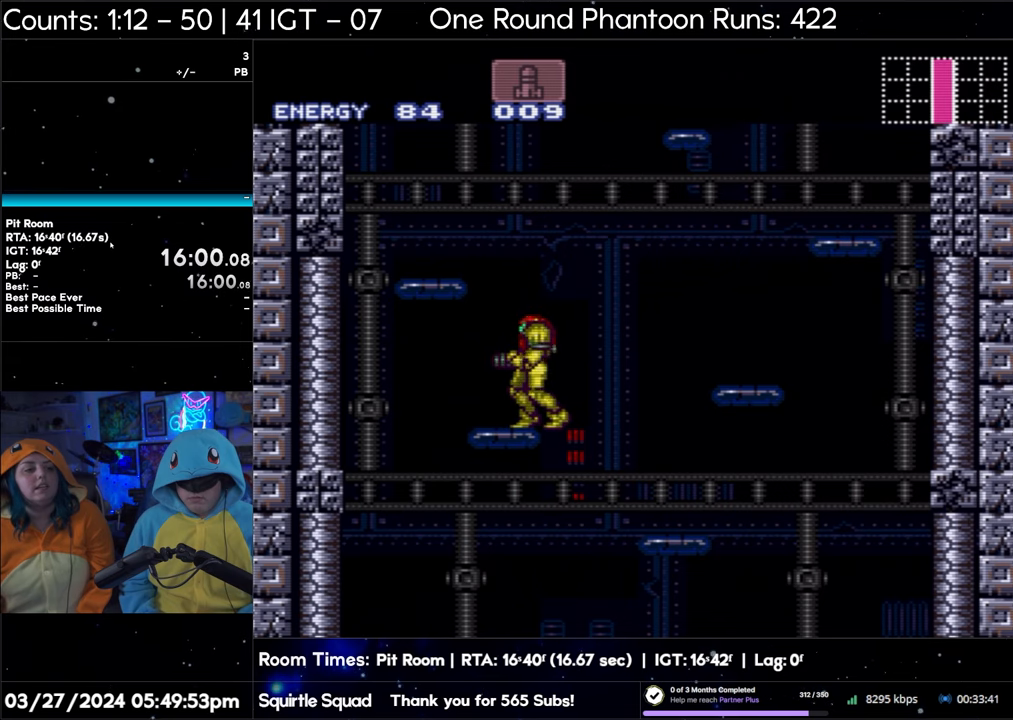
{"buttons": [], "events": []}